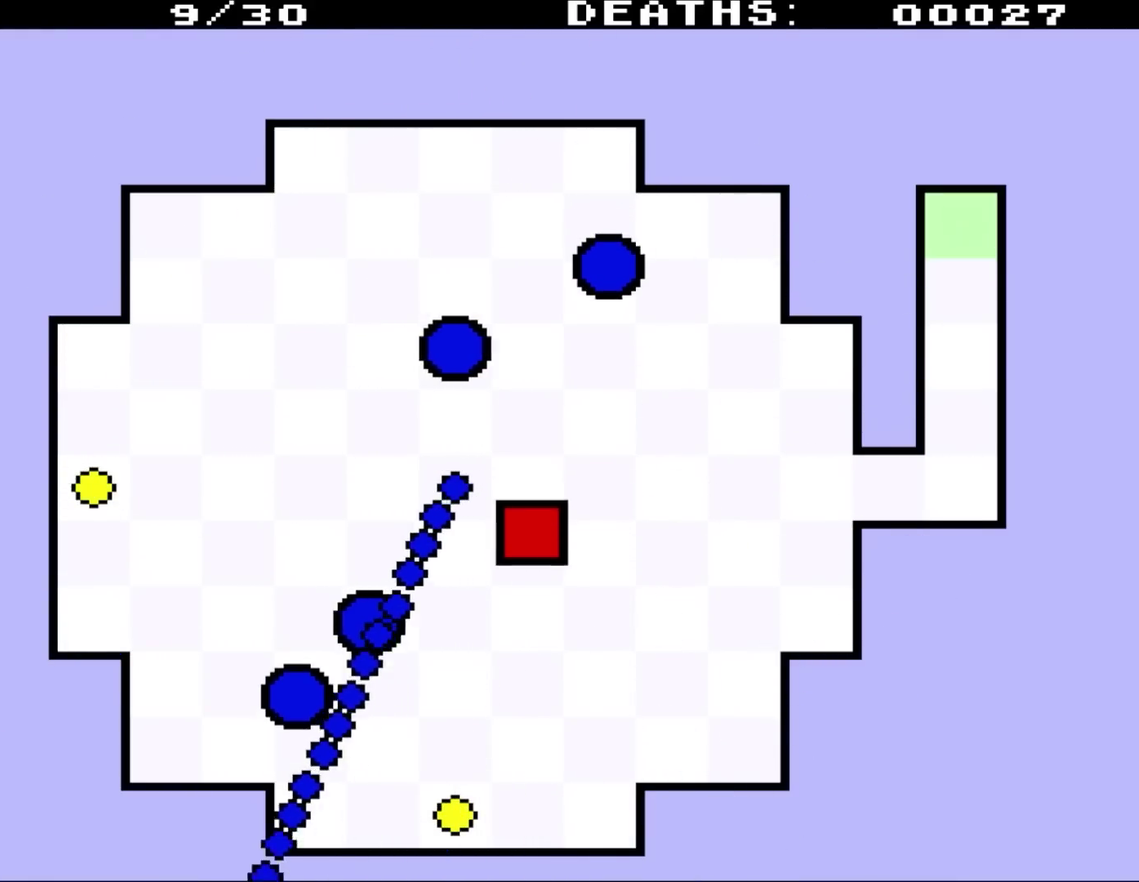
Gameplay with a controller (Nintendo layout); each line is a JSON object with the inputs held at the frame after it. "events" lists button and stick changes between this image and that frame as [ms after this image, input, new state], when the widget could be followed in between. Not read: L3 R3.
{"buttons": ["DPAD_DOWN"], "events": []}
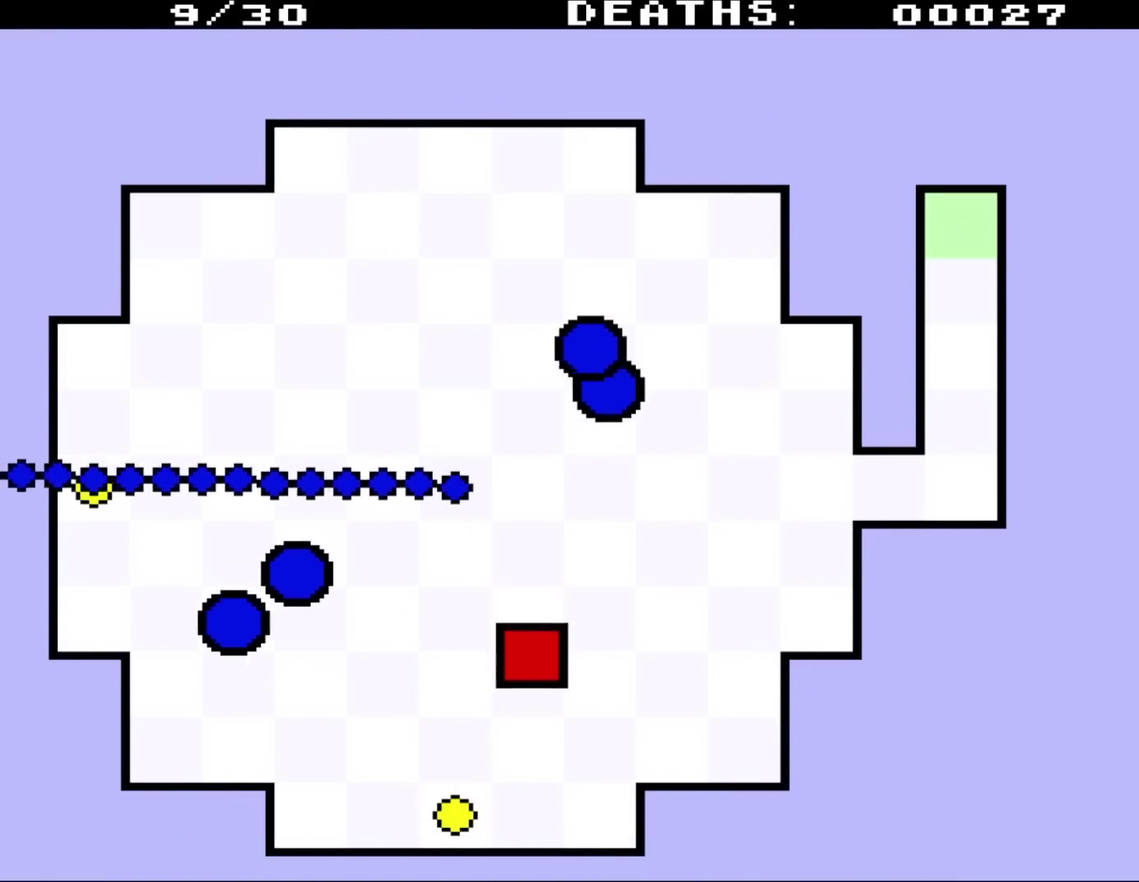
{"buttons": ["DPAD_DOWN", "DPAD_LEFT"], "events": [[333, "DPAD_LEFT", "down"]]}
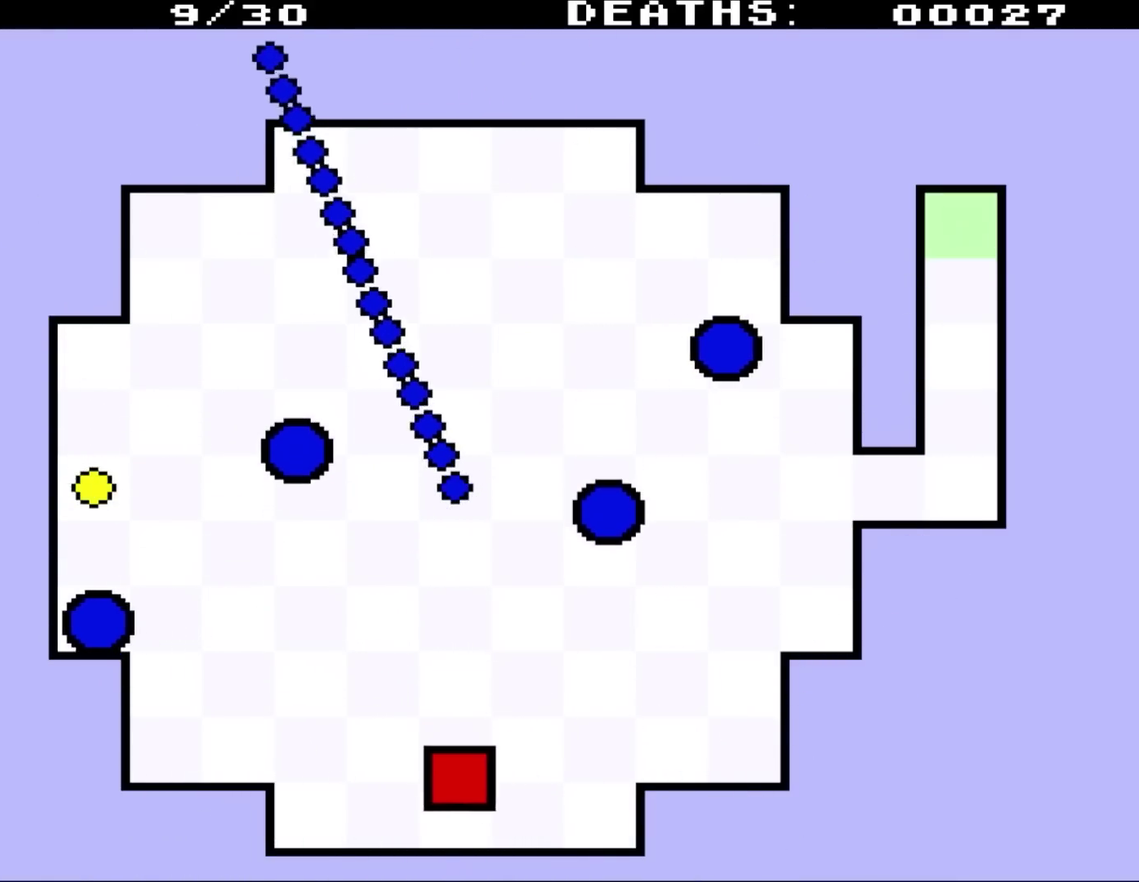
{"buttons": ["DPAD_UP"], "events": [[117, "DPAD_DOWN", "up"], [200, "DPAD_UP", "down"], [333, "DPAD_LEFT", "up"]]}
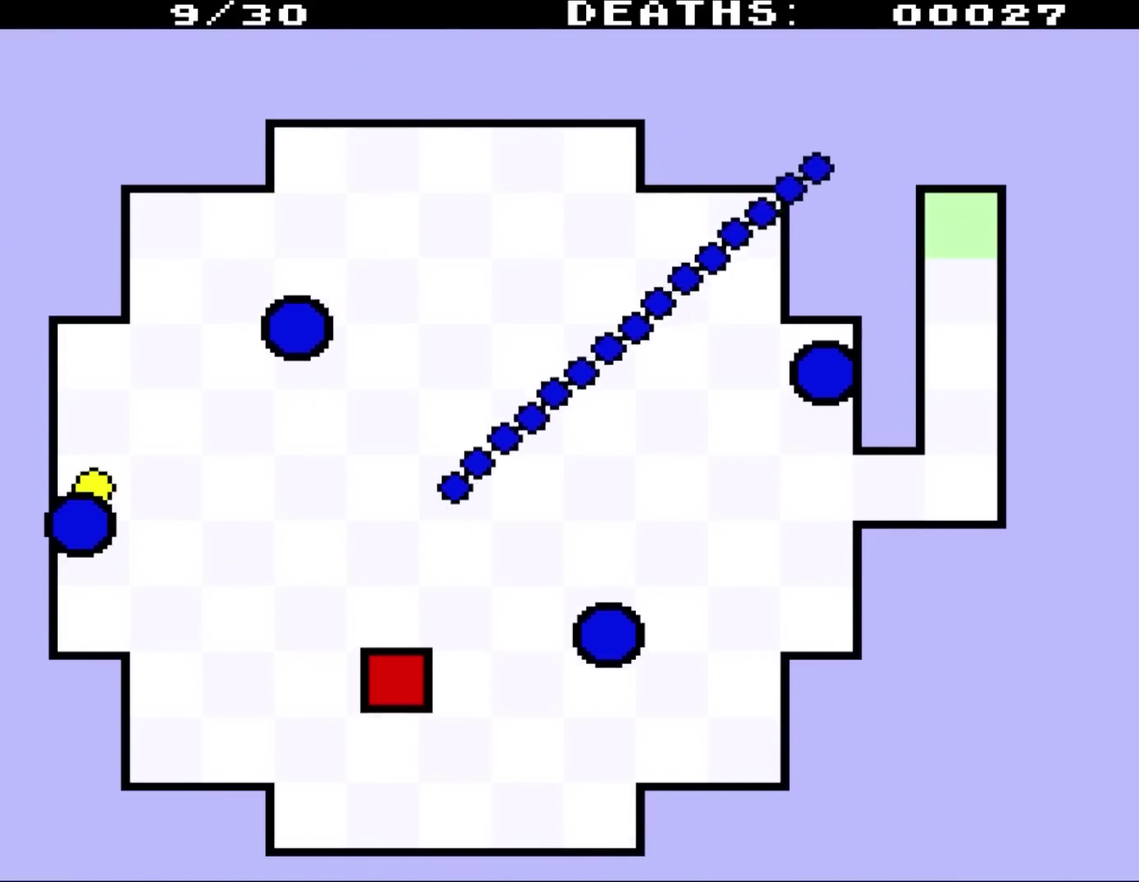
{"buttons": ["DPAD_UP"], "events": [[167, "DPAD_LEFT", "down"], [233, "DPAD_LEFT", "up"]]}
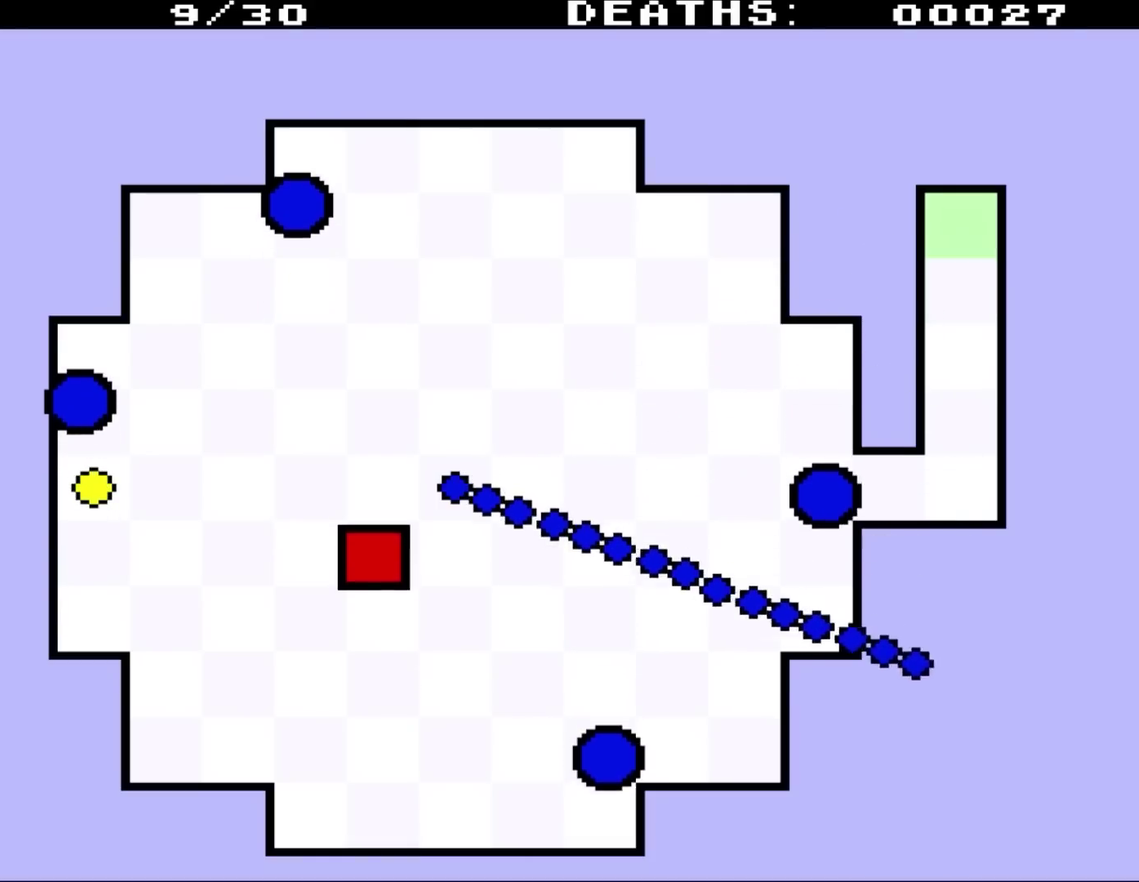
{"buttons": ["DPAD_UP", "DPAD_RIGHT"], "events": [[483, "DPAD_RIGHT", "down"]]}
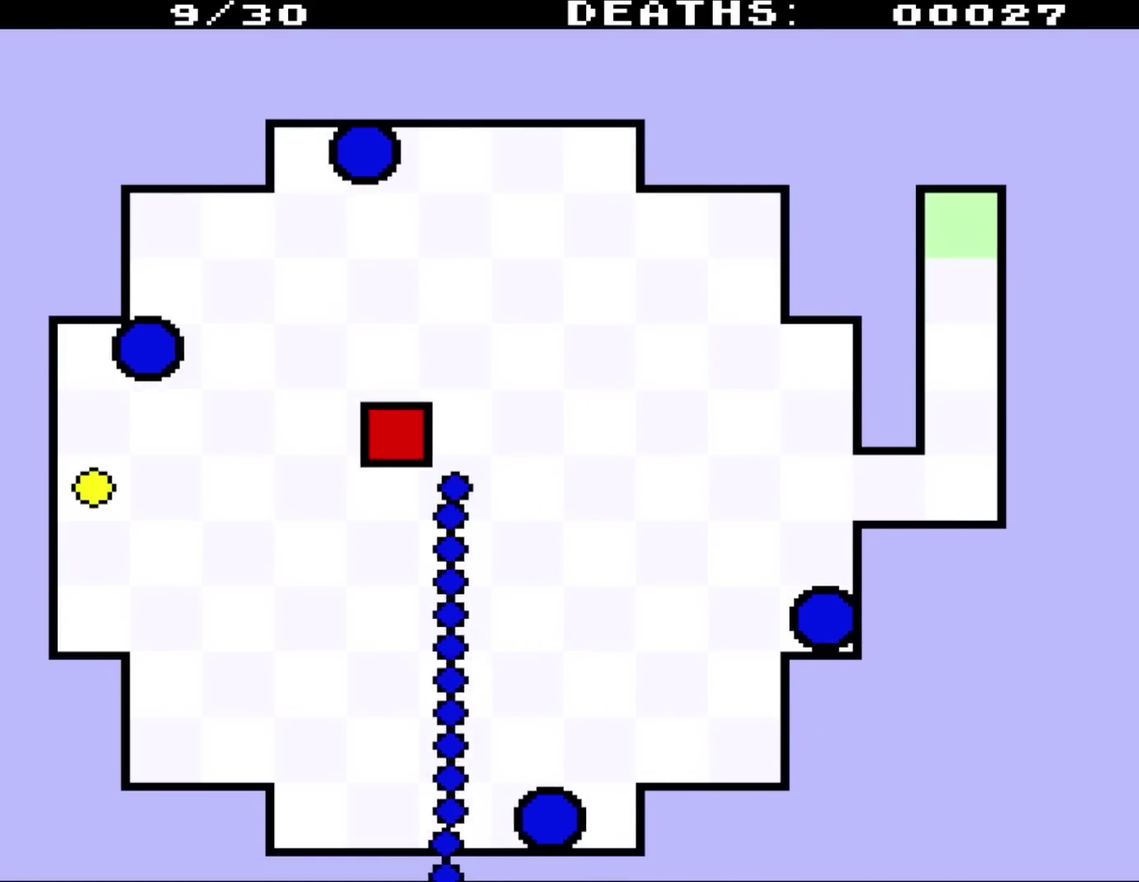
{"buttons": ["DPAD_DOWN", "DPAD_RIGHT"], "events": [[200, "DPAD_UP", "up"], [367, "DPAD_DOWN", "down"]]}
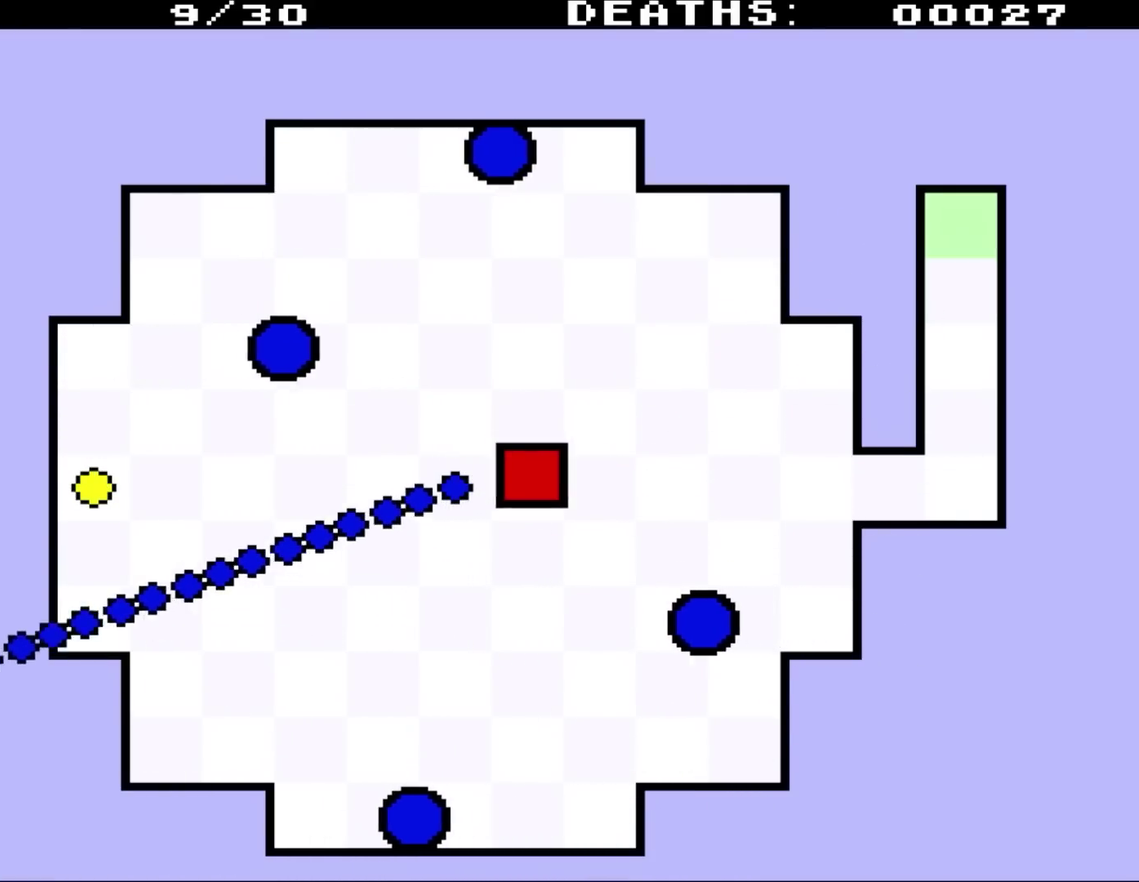
{"buttons": ["DPAD_LEFT"], "events": [[150, "DPAD_RIGHT", "up"], [233, "DPAD_LEFT", "down"], [350, "DPAD_DOWN", "up"]]}
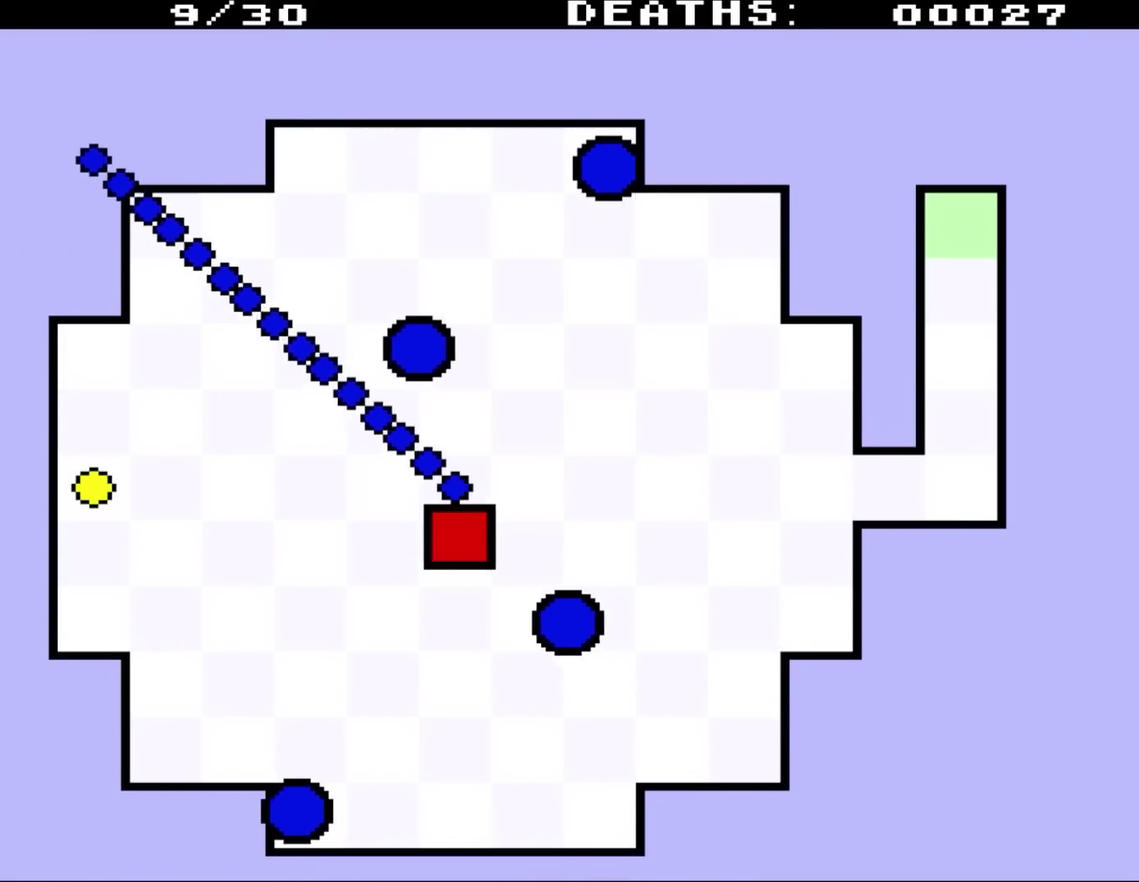
{"buttons": ["DPAD_LEFT"], "events": []}
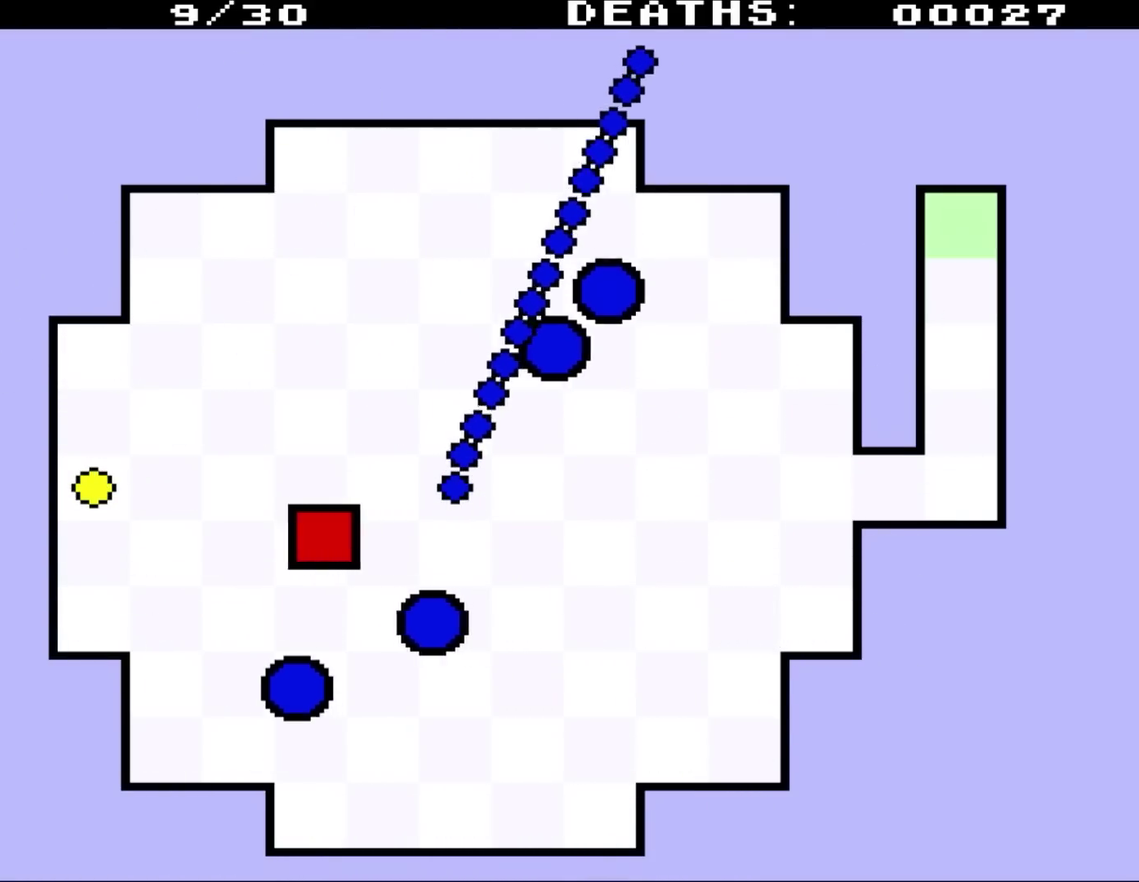
{"buttons": ["DPAD_UP", "DPAD_LEFT"], "events": [[500, "DPAD_UP", "down"]]}
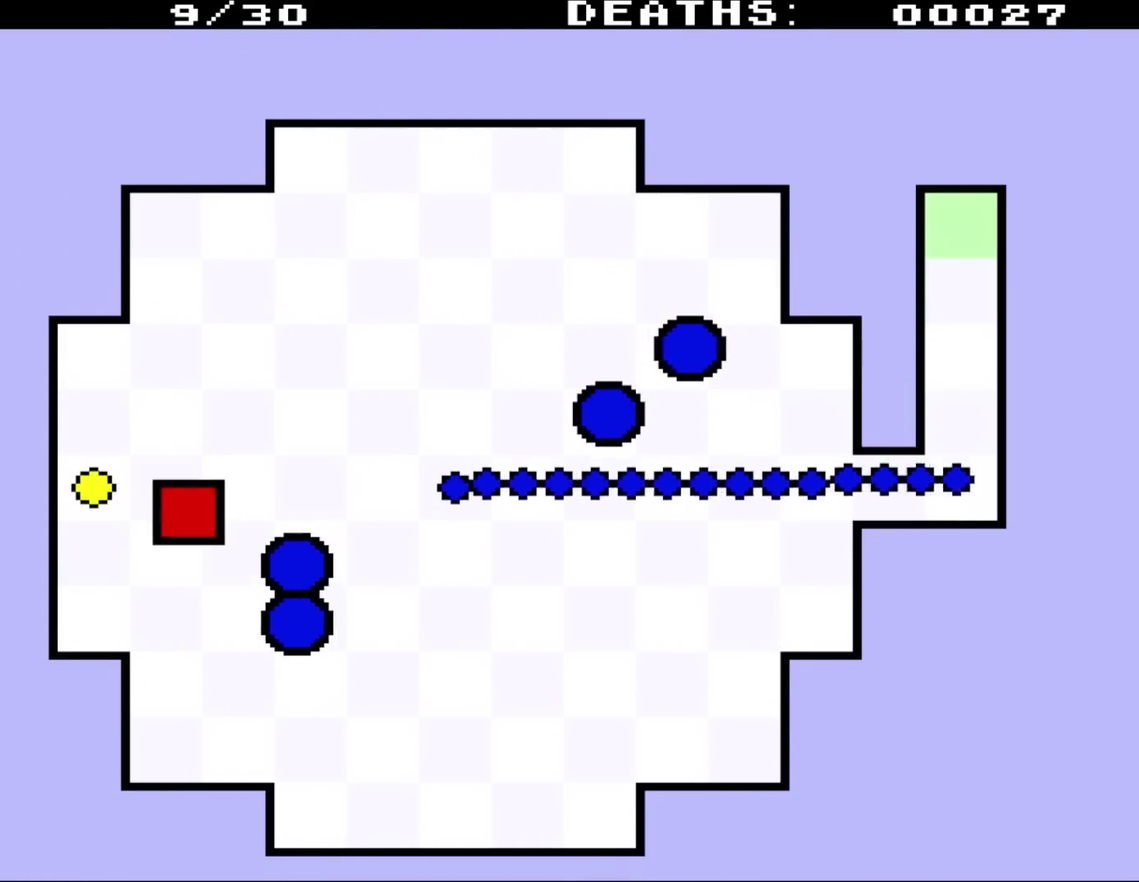
{"buttons": ["DPAD_RIGHT"], "events": [[367, "DPAD_LEFT", "up"], [367, "DPAD_RIGHT", "down"], [367, "DPAD_UP", "up"]]}
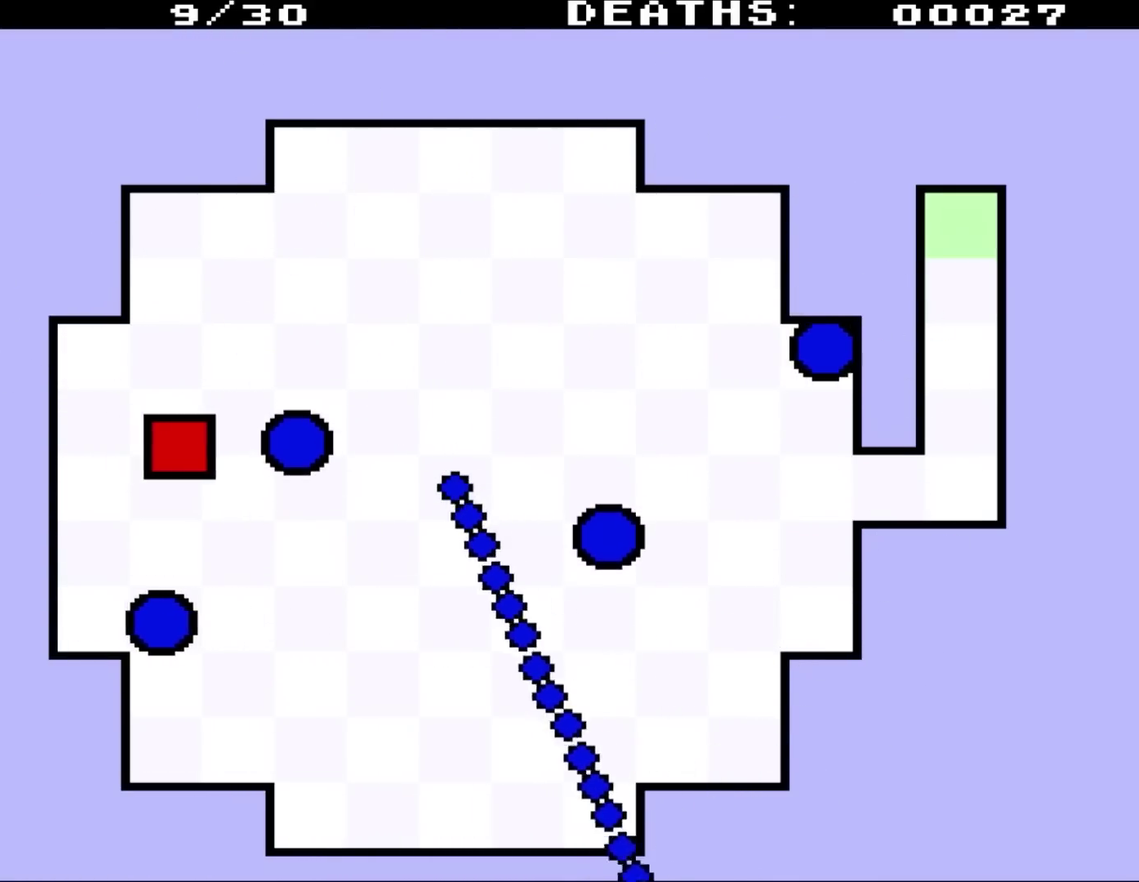
{"buttons": ["DPAD_UP", "DPAD_RIGHT"], "events": [[150, "DPAD_DOWN", "down"], [250, "DPAD_DOWN", "up"], [433, "DPAD_UP", "down"]]}
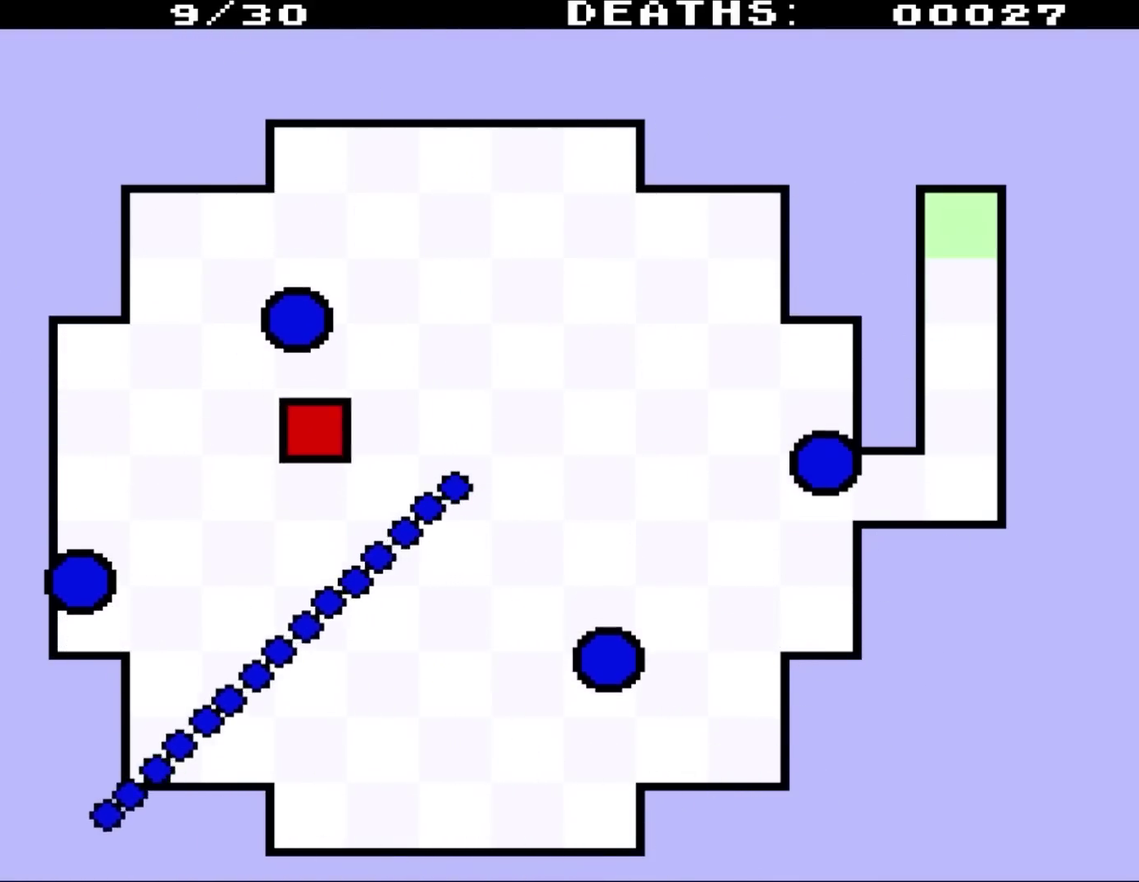
{"buttons": ["DPAD_RIGHT"], "events": [[300, "DPAD_UP", "up"]]}
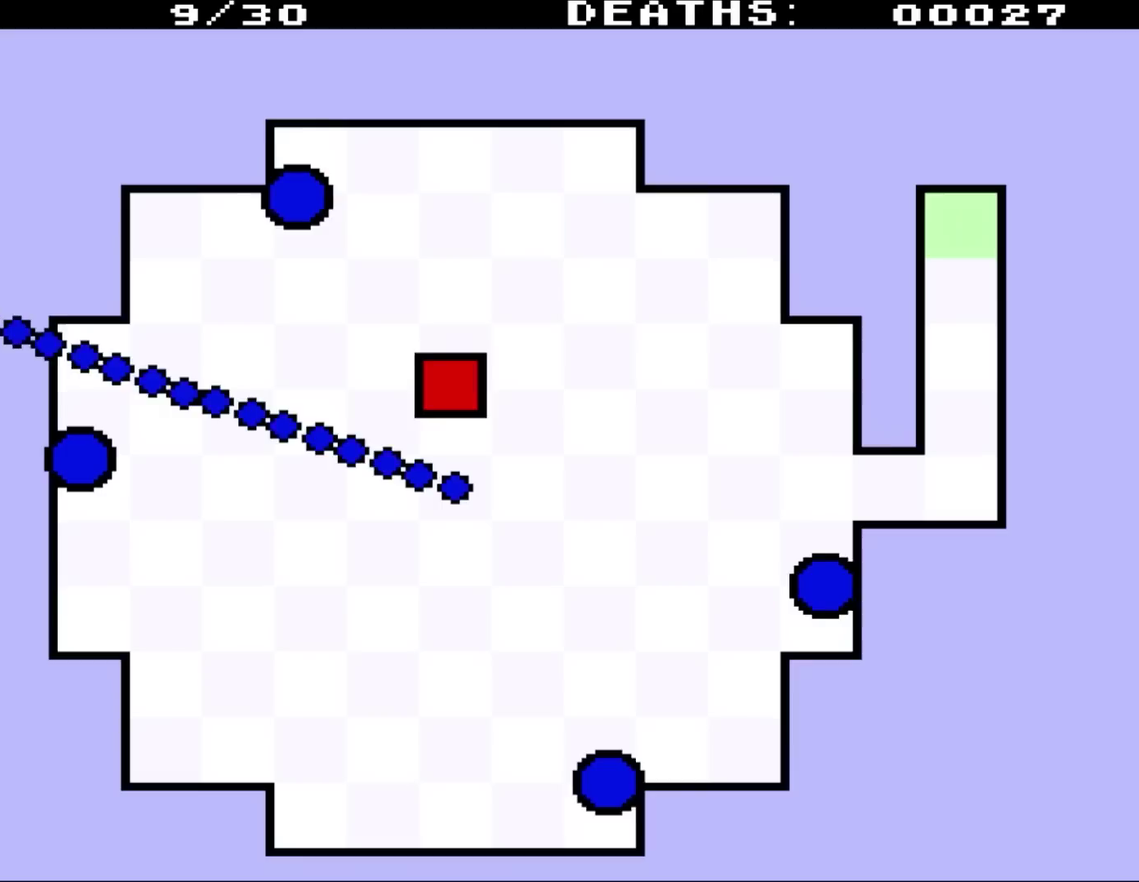
{"buttons": ["DPAD_DOWN"], "events": [[233, "DPAD_DOWN", "down"], [433, "DPAD_RIGHT", "up"]]}
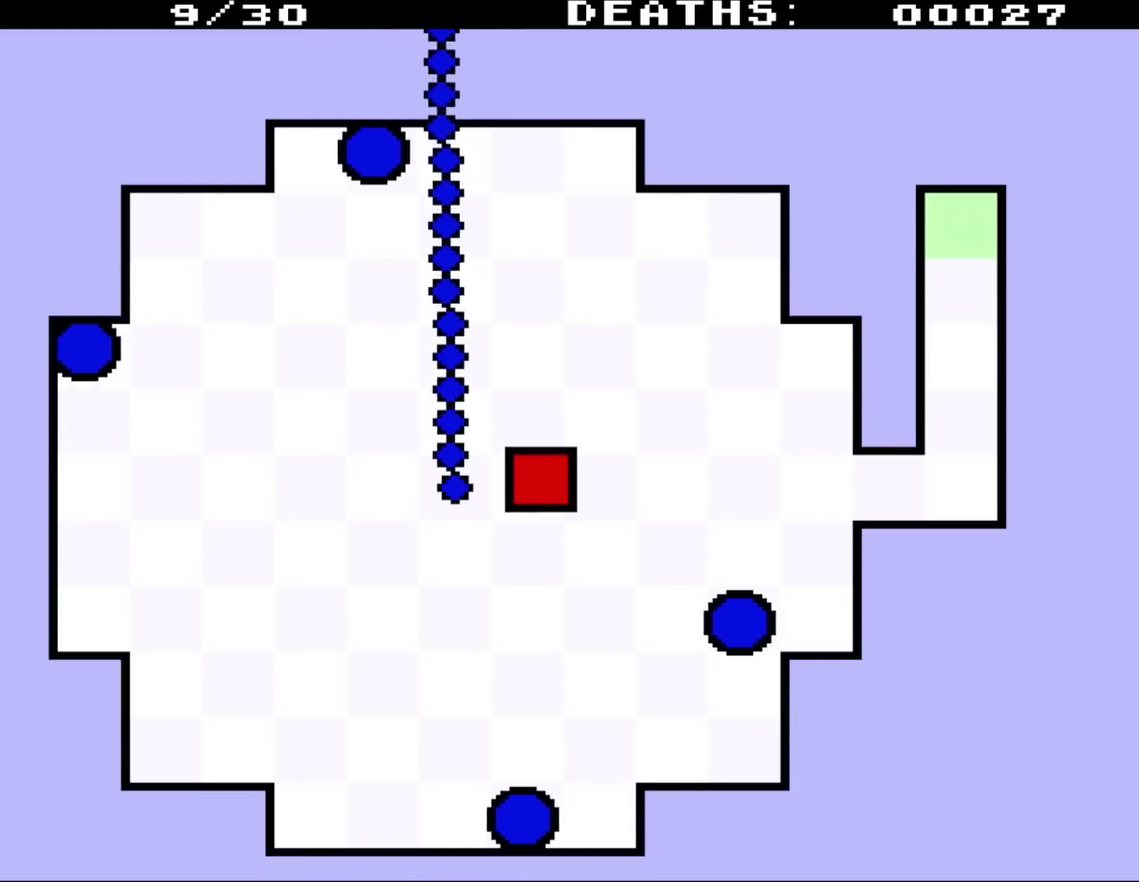
{"buttons": ["DPAD_LEFT"], "events": [[233, "DPAD_LEFT", "down"], [467, "DPAD_DOWN", "up"]]}
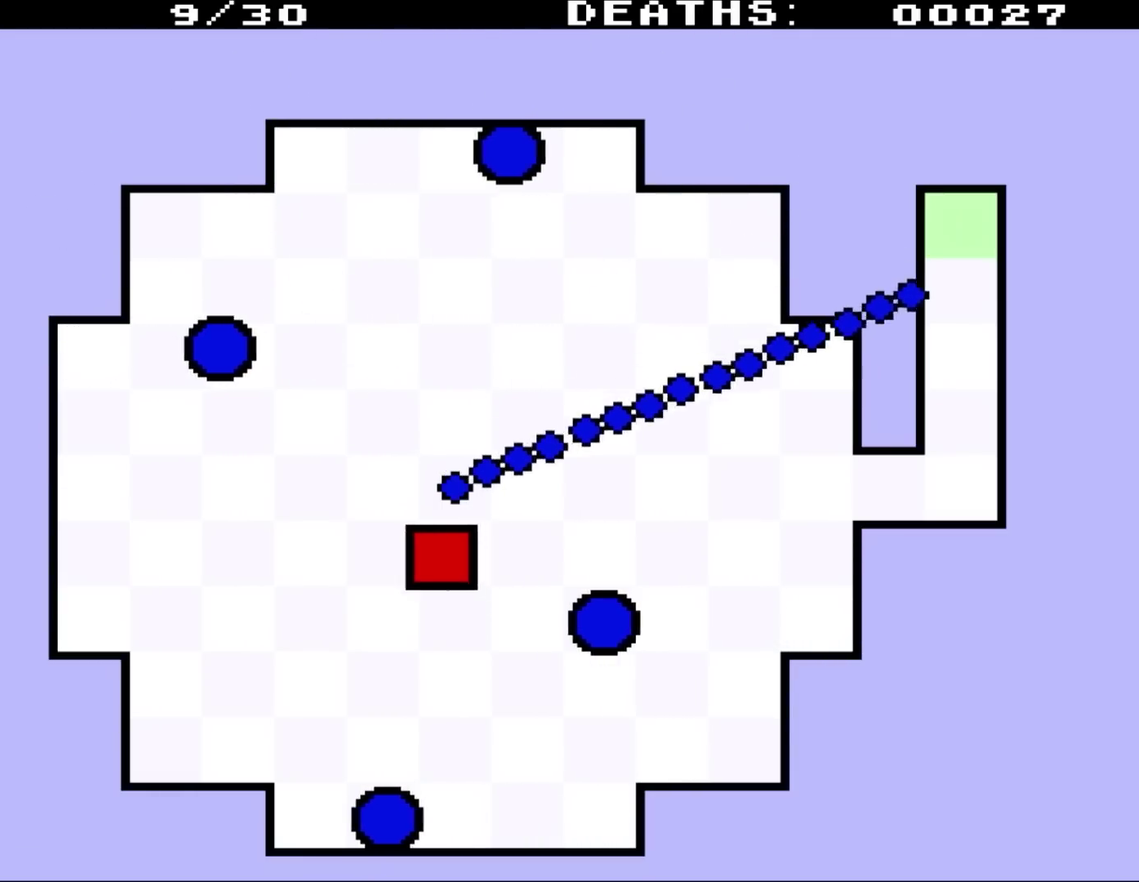
{"buttons": ["DPAD_UP", "DPAD_RIGHT"], "events": [[50, "DPAD_UP", "down"], [333, "DPAD_LEFT", "up"], [367, "DPAD_RIGHT", "down"]]}
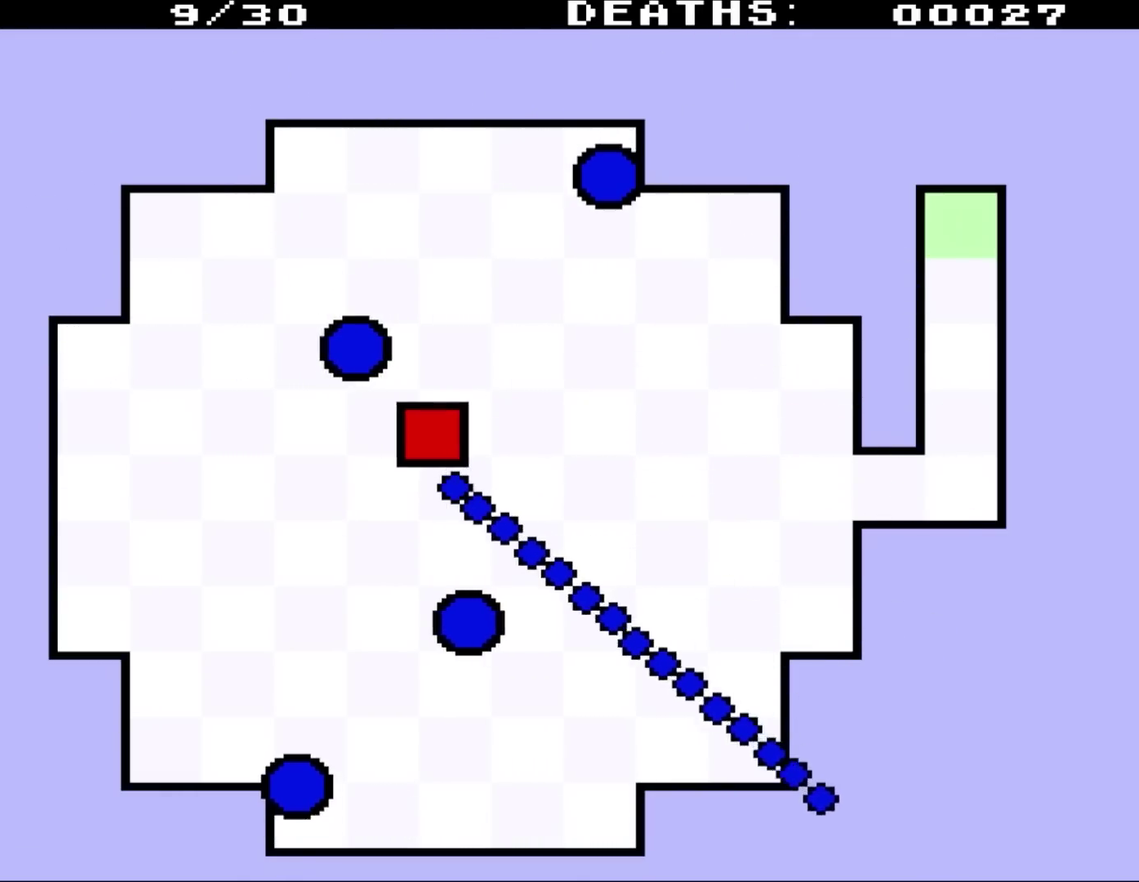
{"buttons": ["DPAD_DOWN"], "events": [[233, "DPAD_UP", "up"], [333, "DPAD_DOWN", "down"], [467, "DPAD_RIGHT", "up"]]}
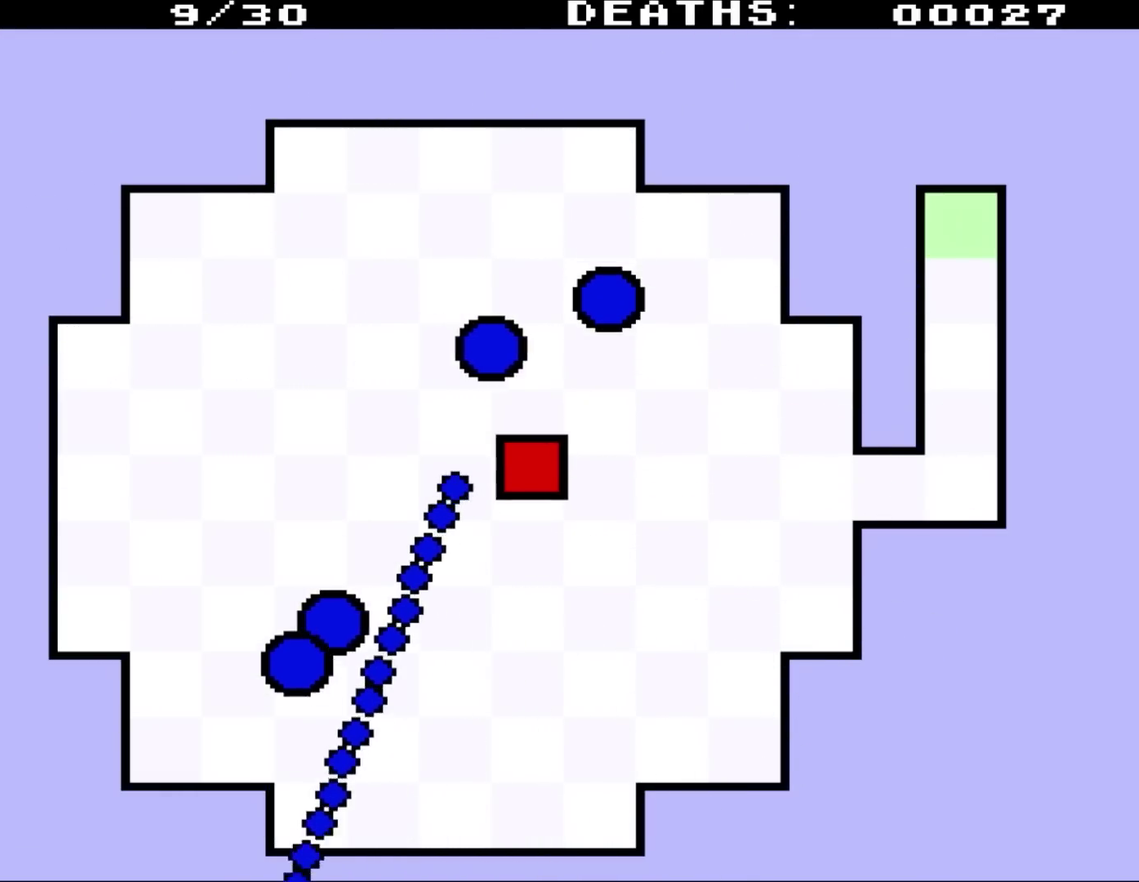
{"buttons": ["DPAD_LEFT"], "events": [[433, "DPAD_LEFT", "down"], [500, "DPAD_DOWN", "up"]]}
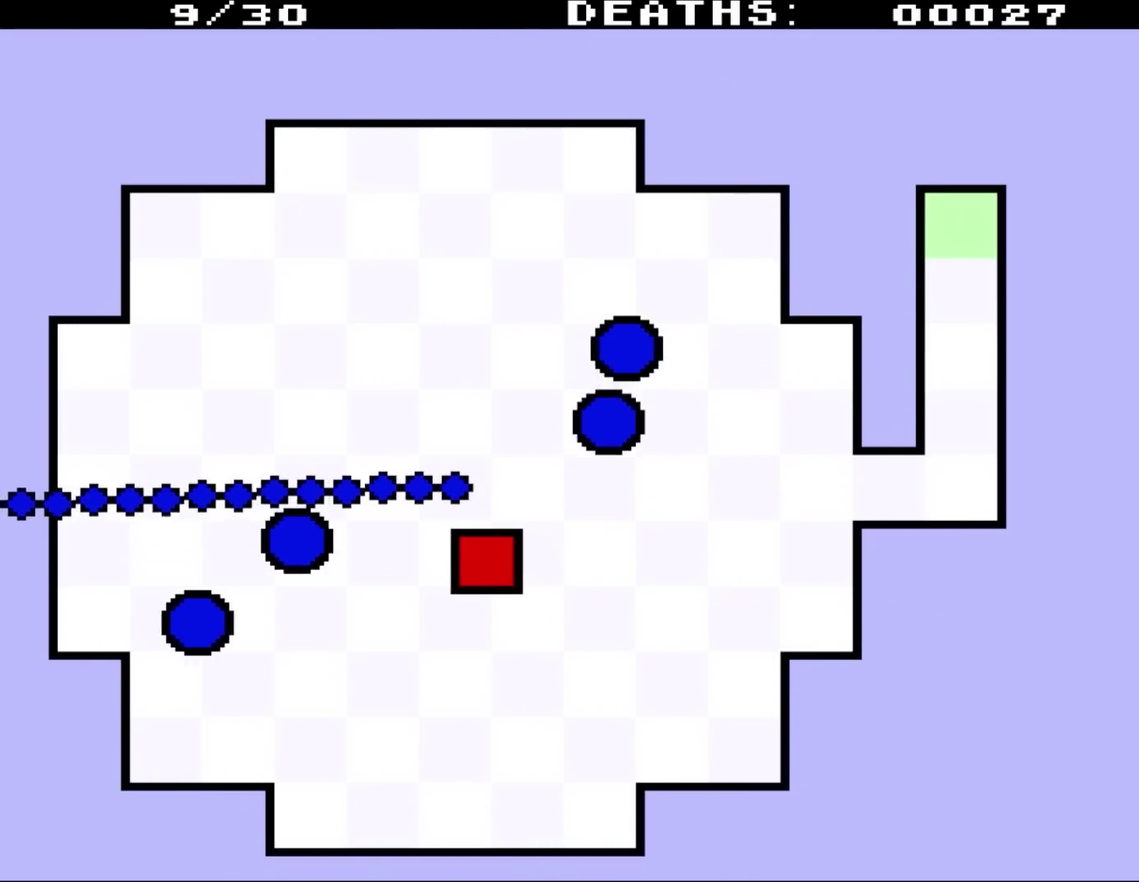
{"buttons": ["DPAD_UP"], "events": [[433, "DPAD_UP", "down"], [500, "DPAD_LEFT", "up"]]}
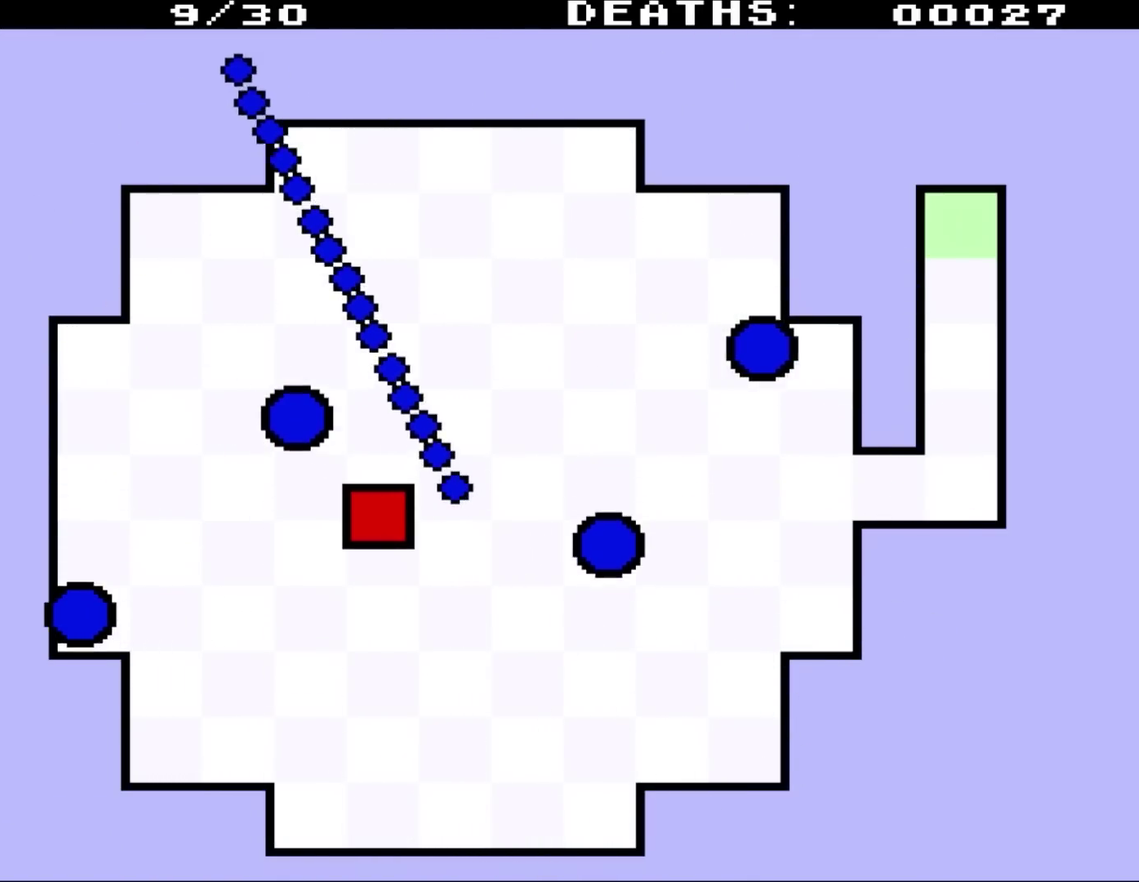
{"buttons": ["DPAD_RIGHT"], "events": [[483, "DPAD_RIGHT", "down"], [483, "DPAD_UP", "up"]]}
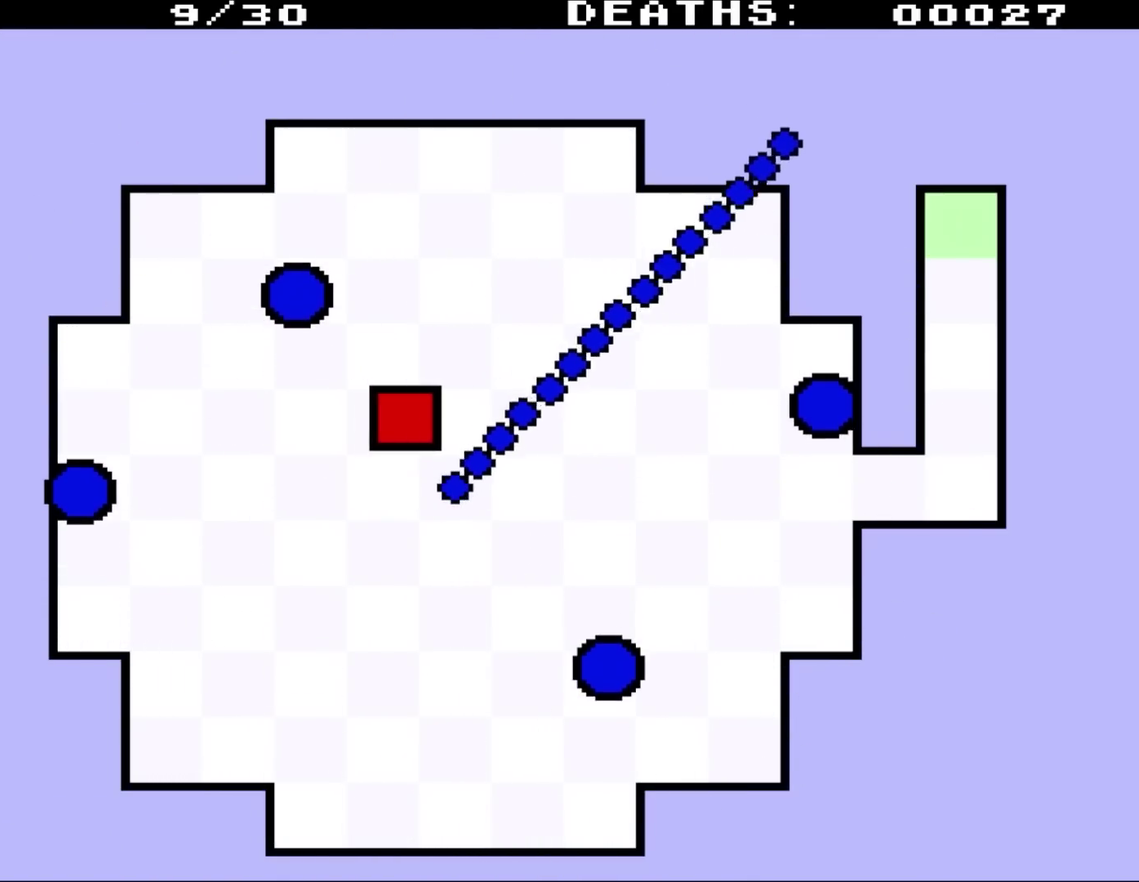
{"buttons": ["DPAD_RIGHT"], "events": [[300, "DPAD_RIGHT", "up"], [400, "DPAD_RIGHT", "down"]]}
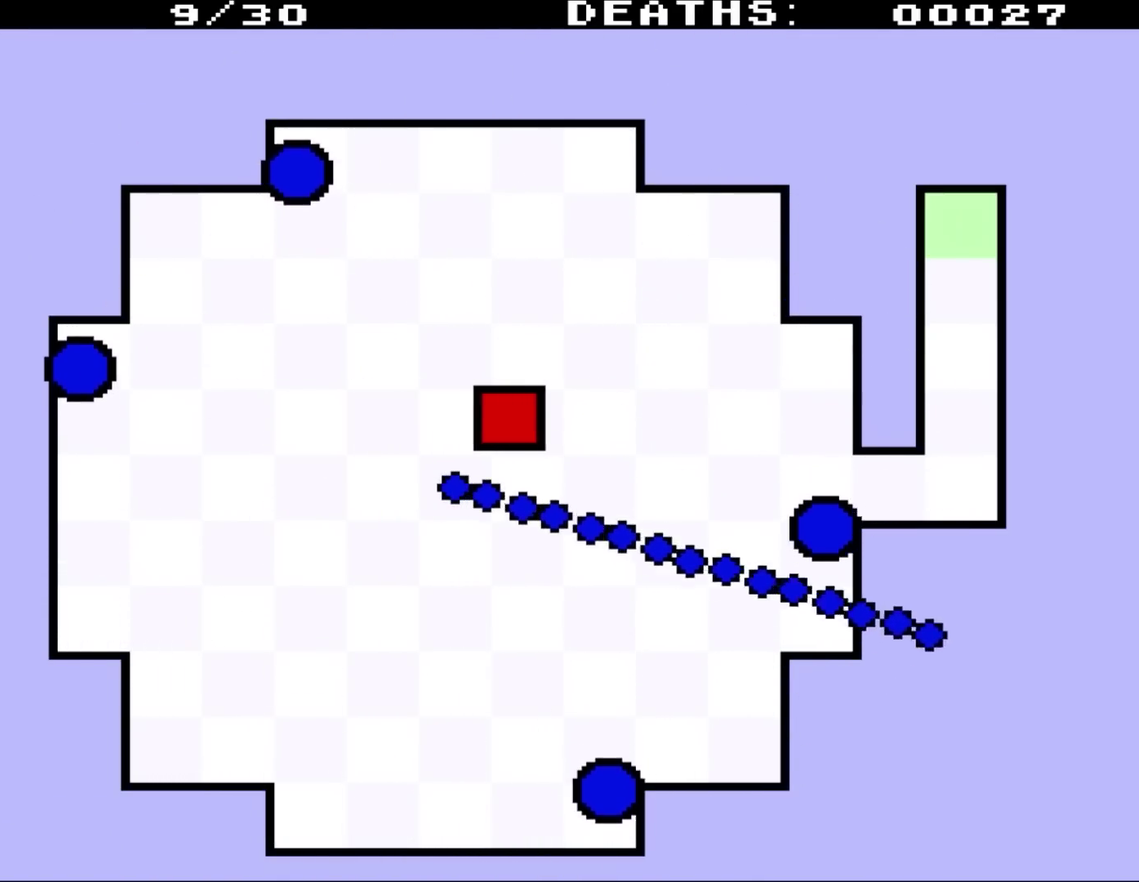
{"buttons": ["DPAD_RIGHT"], "events": []}
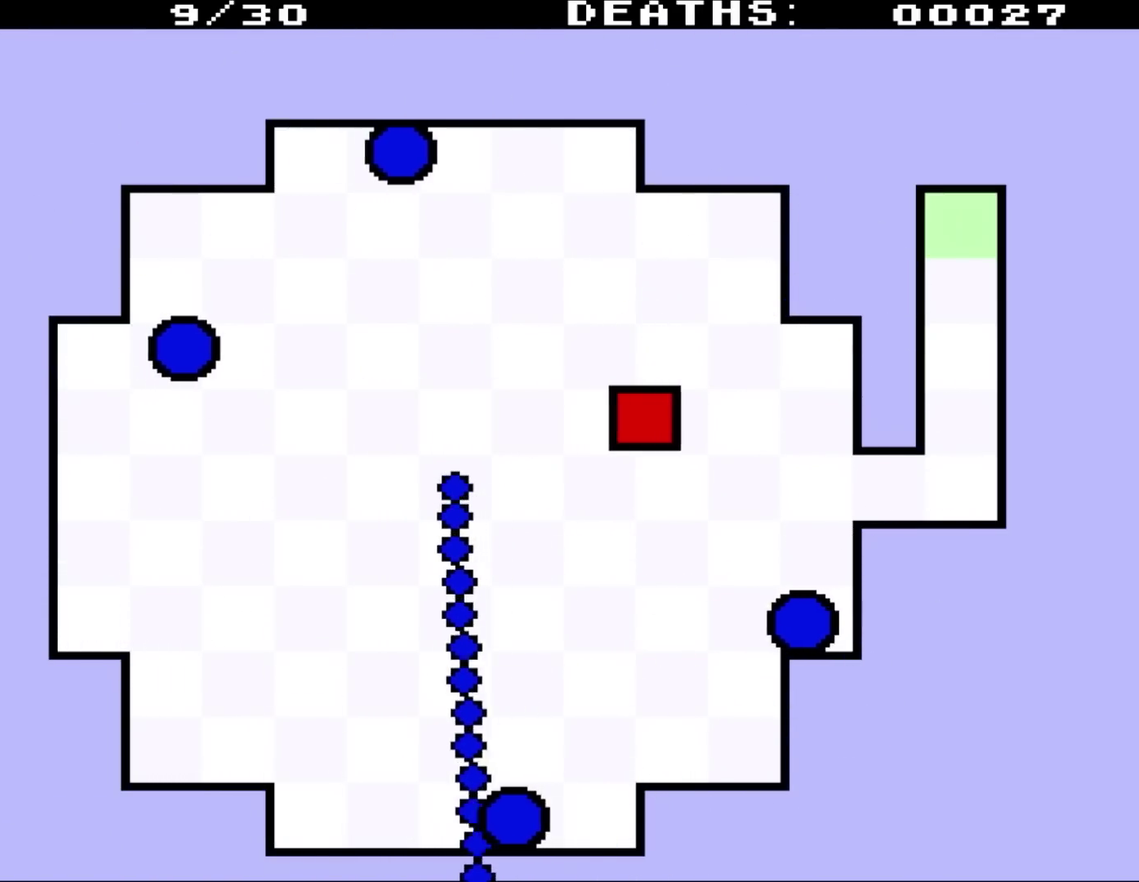
{"buttons": ["DPAD_DOWN", "DPAD_RIGHT"], "events": [[167, "DPAD_DOWN", "down"], [267, "DPAD_DOWN", "up"], [467, "DPAD_DOWN", "down"]]}
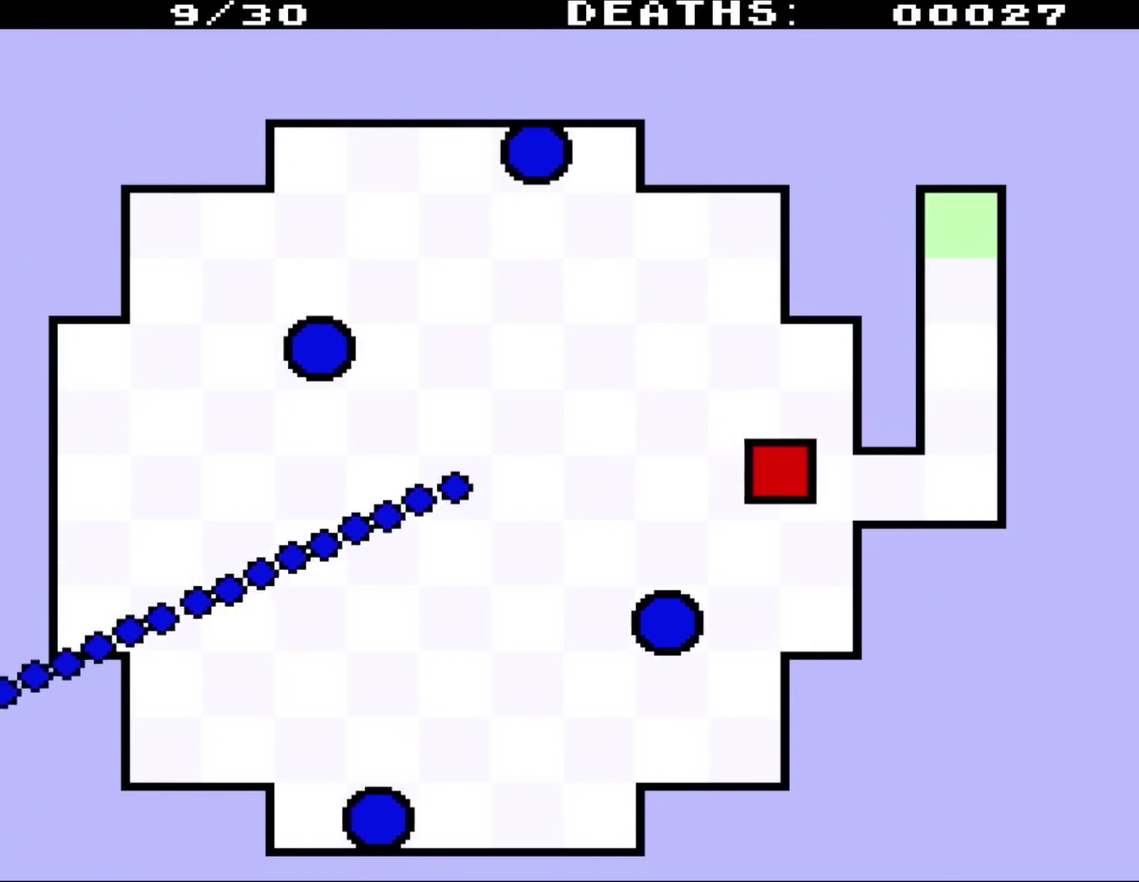
{"buttons": ["DPAD_RIGHT"], "events": [[100, "DPAD_DOWN", "up"]]}
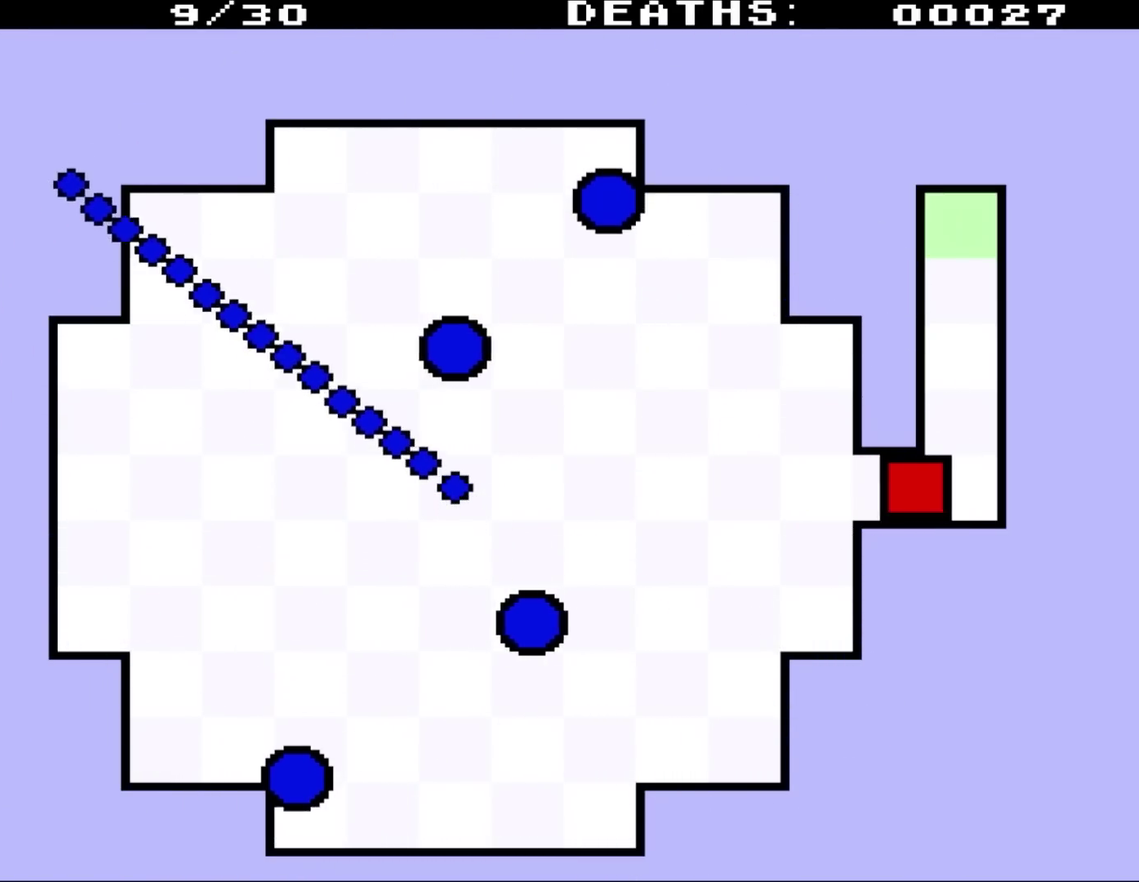
{"buttons": ["DPAD_UP"], "events": [[17, "DPAD_UP", "down"], [367, "DPAD_RIGHT", "up"]]}
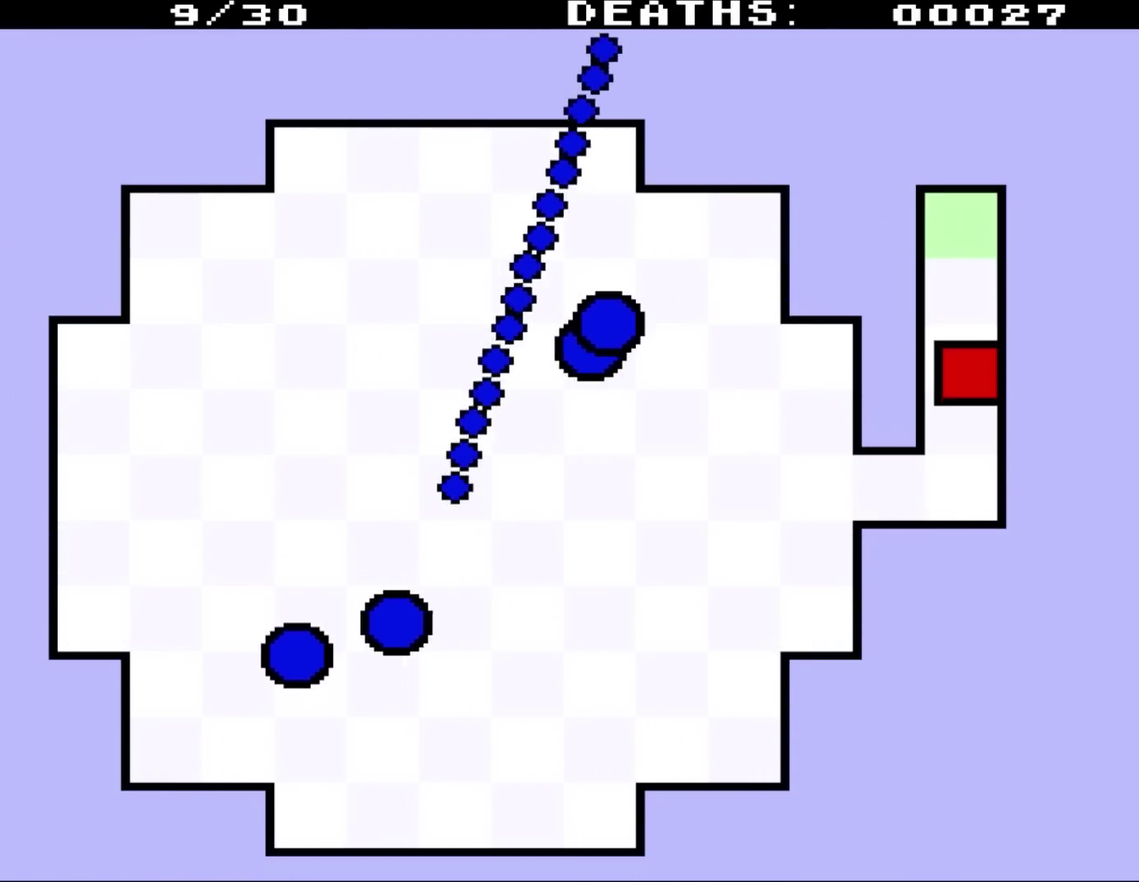
{"buttons": ["DPAD_UP"], "events": []}
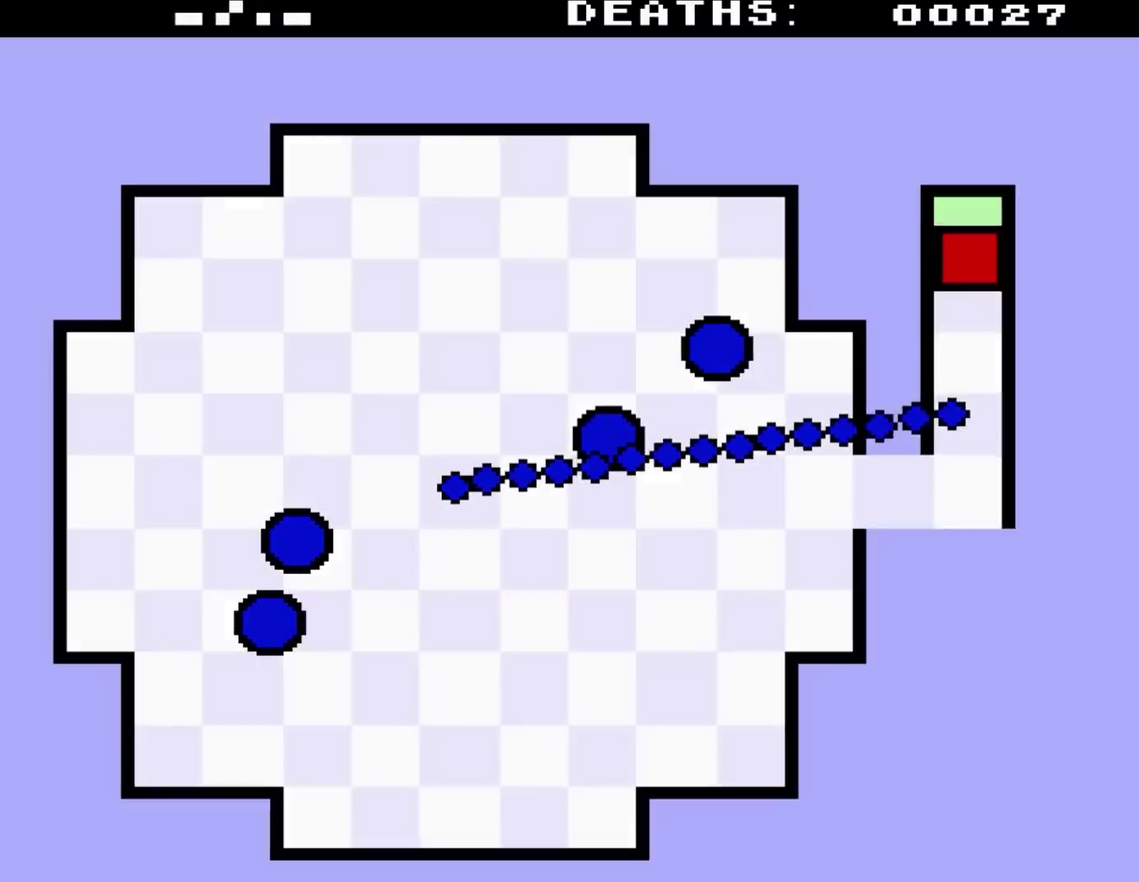
{"buttons": ["DPAD_UP"], "events": []}
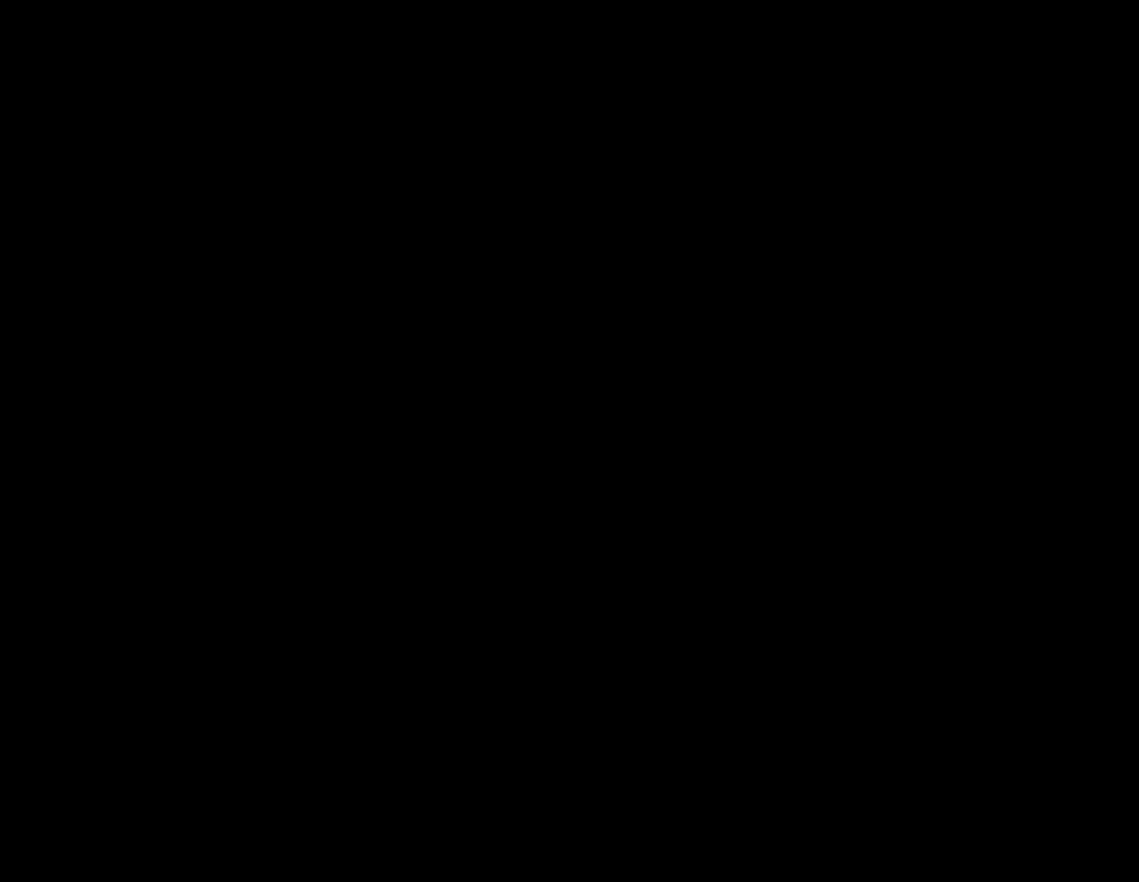
{"buttons": [], "events": [[233, "DPAD_UP", "up"]]}